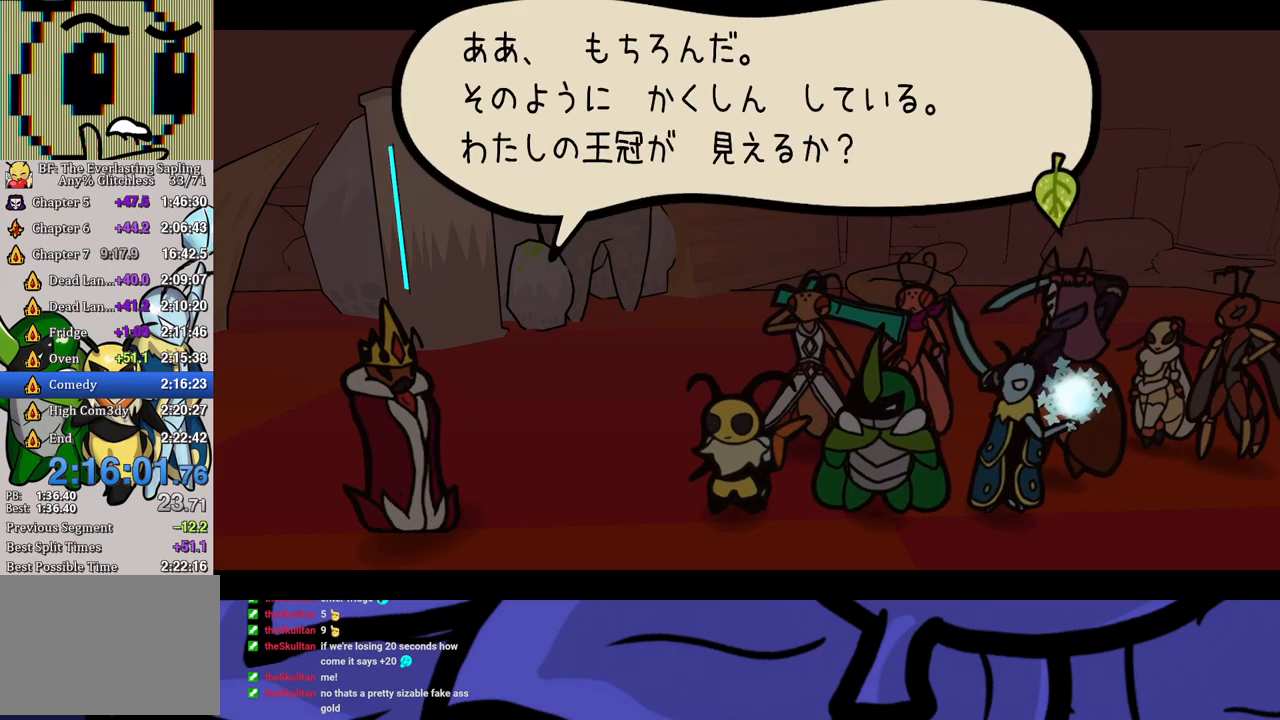
Gameplay with a controller (Xbox layout); each line is a JSON object with the inputs held at the frame after it. "events" lists button and stick changes between this image and that frame as [ms after this image, input, new state], when the widget could be followed in between. Not read: L1 L2 L3 R1 R2 R3 right_stick.
{"buttons": ["B"], "left_stick": "center", "events": []}
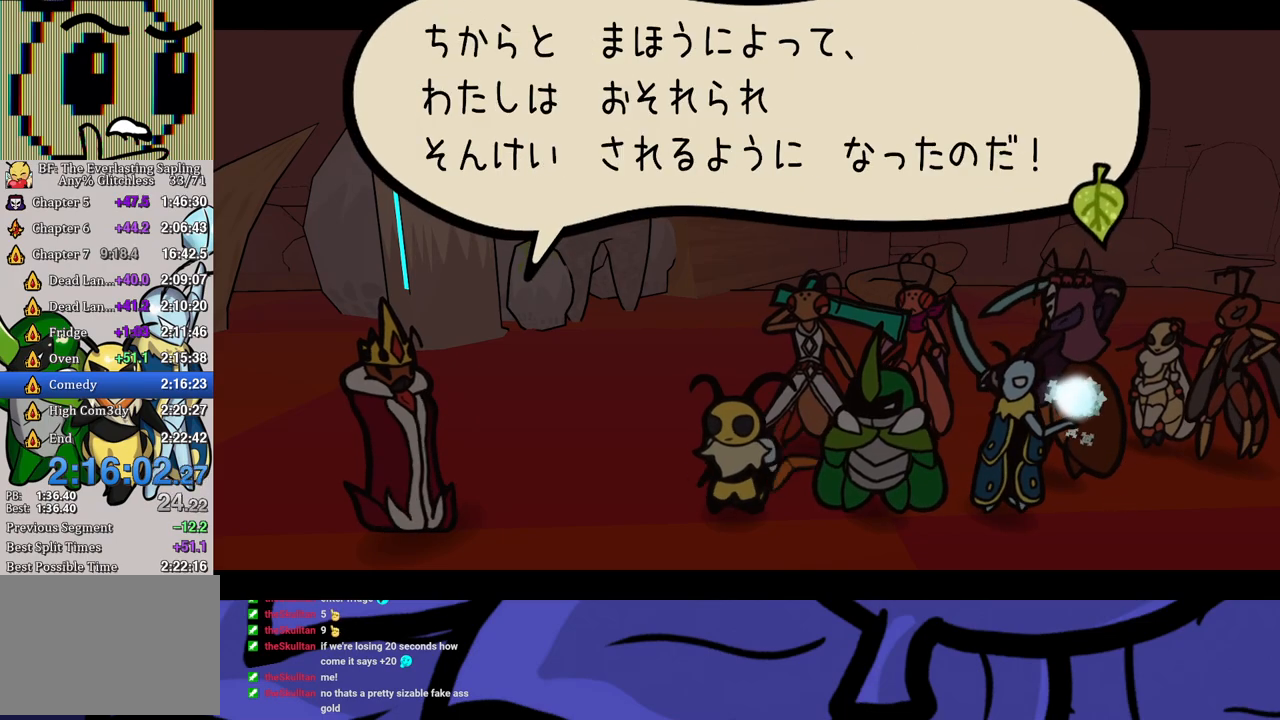
{"buttons": ["B"], "left_stick": "center", "events": []}
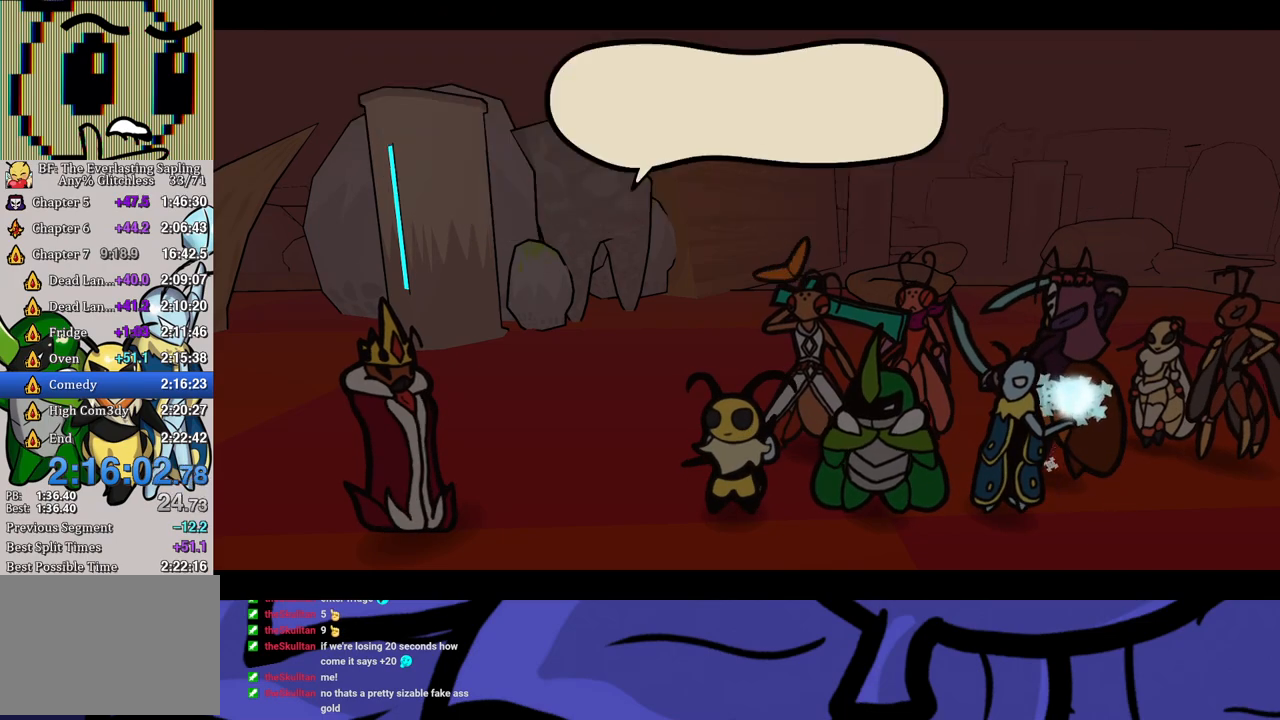
{"buttons": ["B"], "left_stick": "center", "events": []}
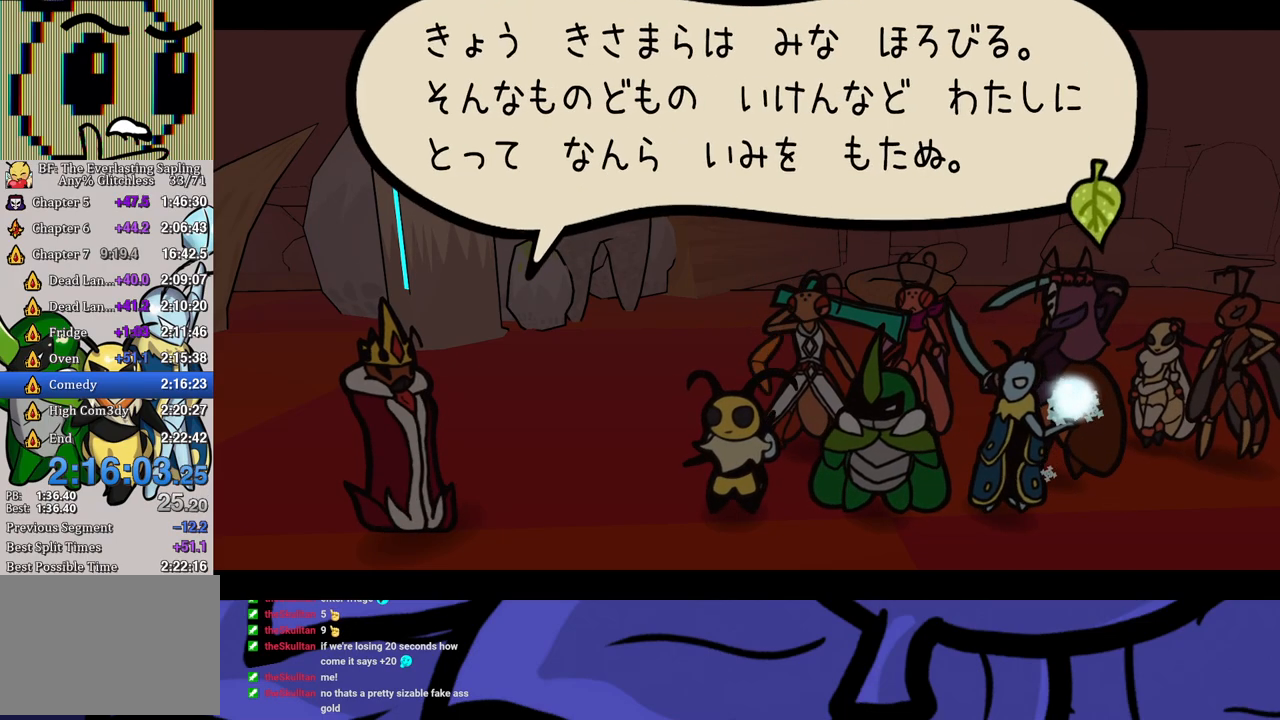
{"buttons": ["B"], "left_stick": "center", "events": []}
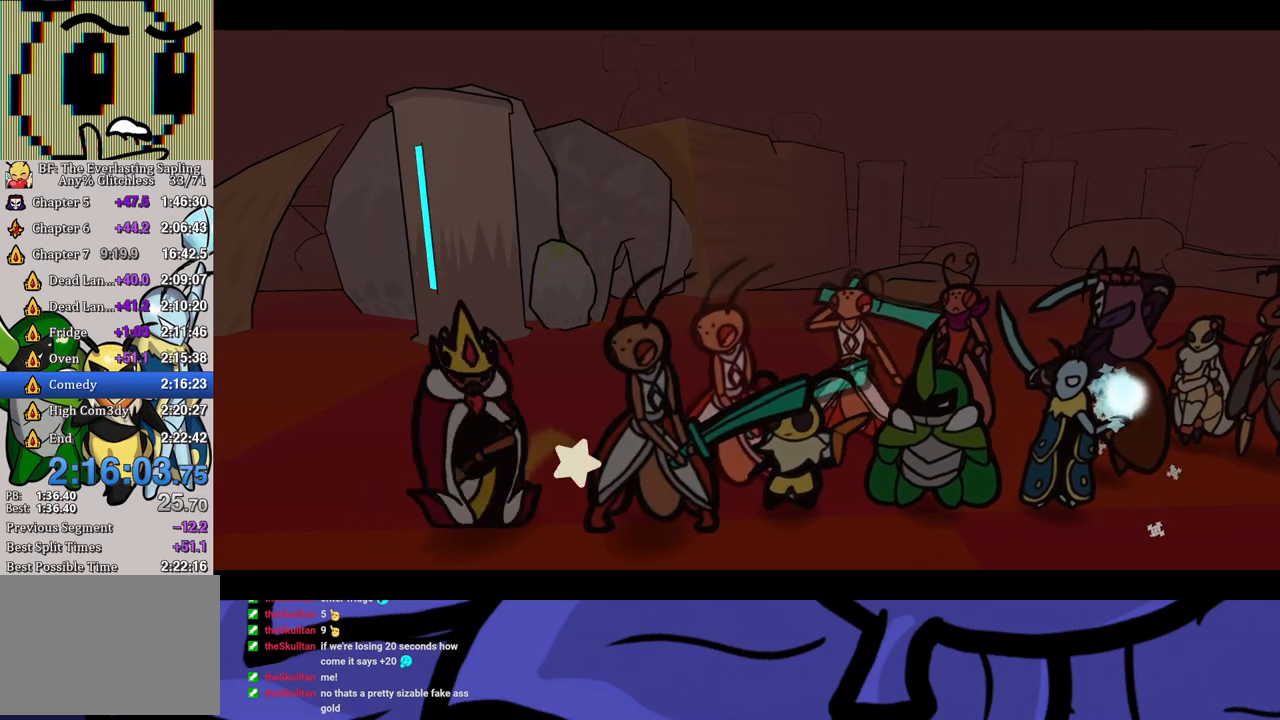
{"buttons": ["B"], "left_stick": "center", "events": []}
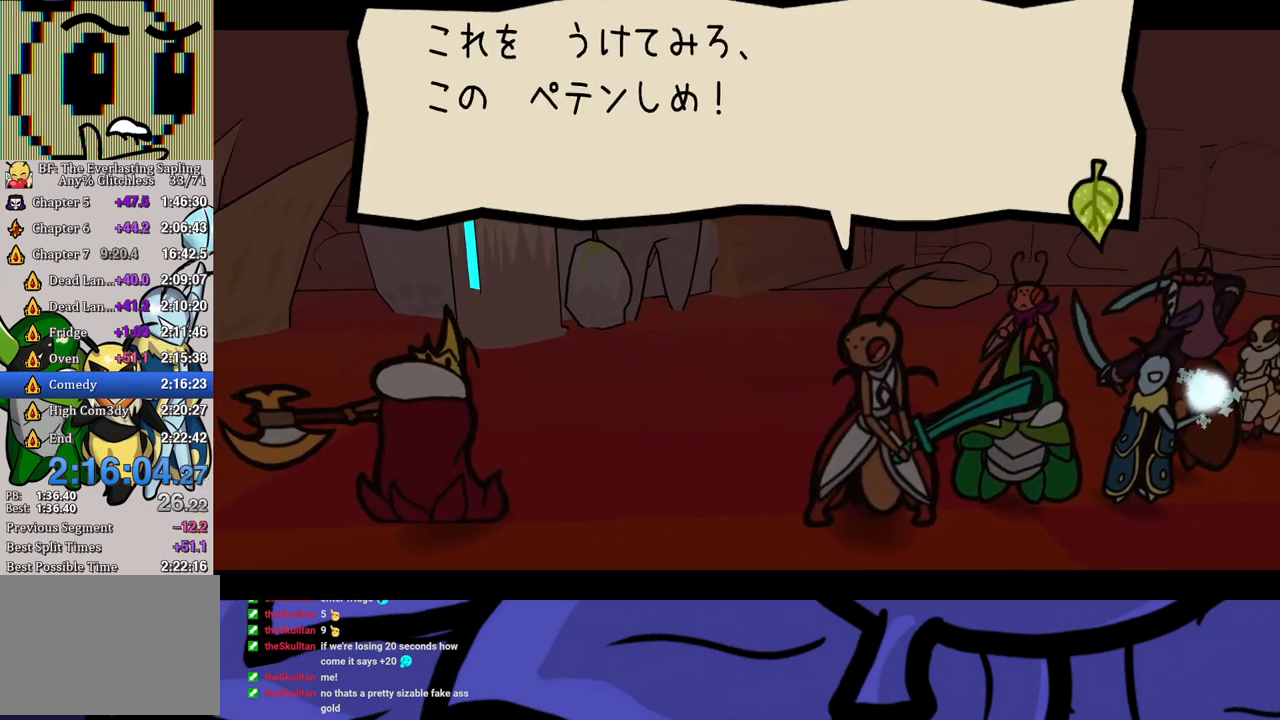
{"buttons": ["B"], "left_stick": "center", "events": []}
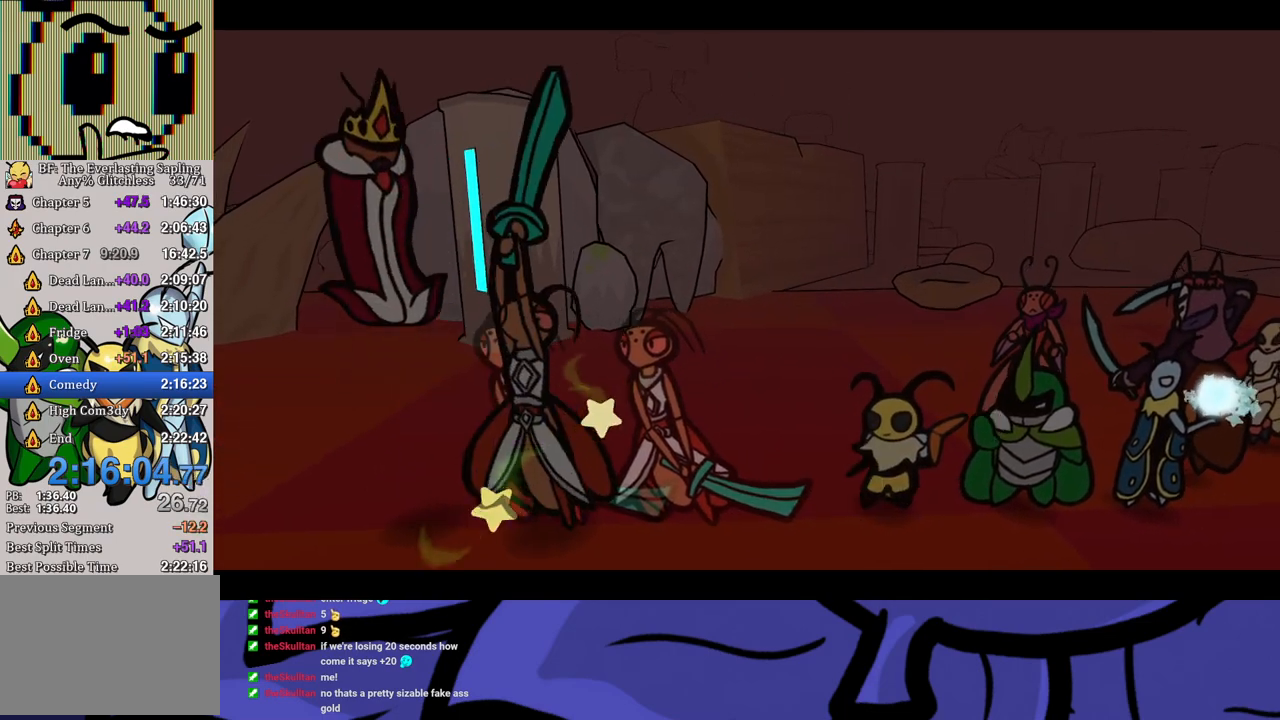
{"buttons": ["B"], "left_stick": "center", "events": []}
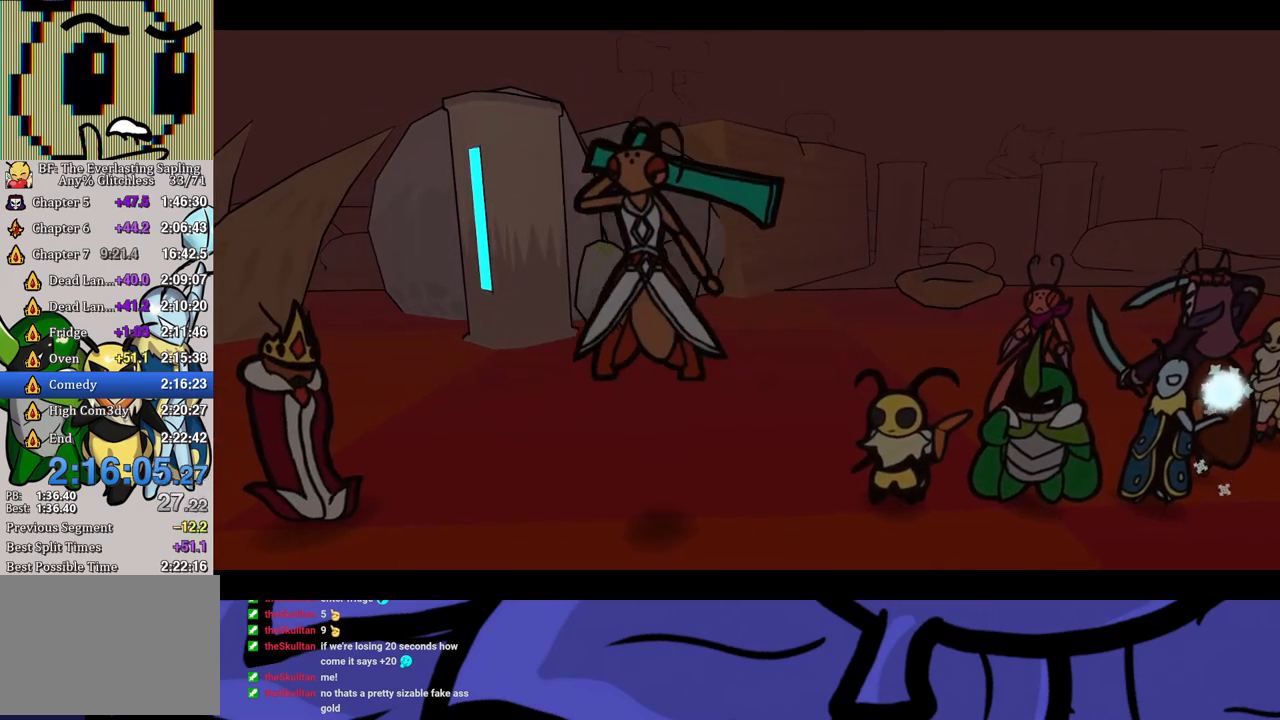
{"buttons": ["B"], "left_stick": "center", "events": []}
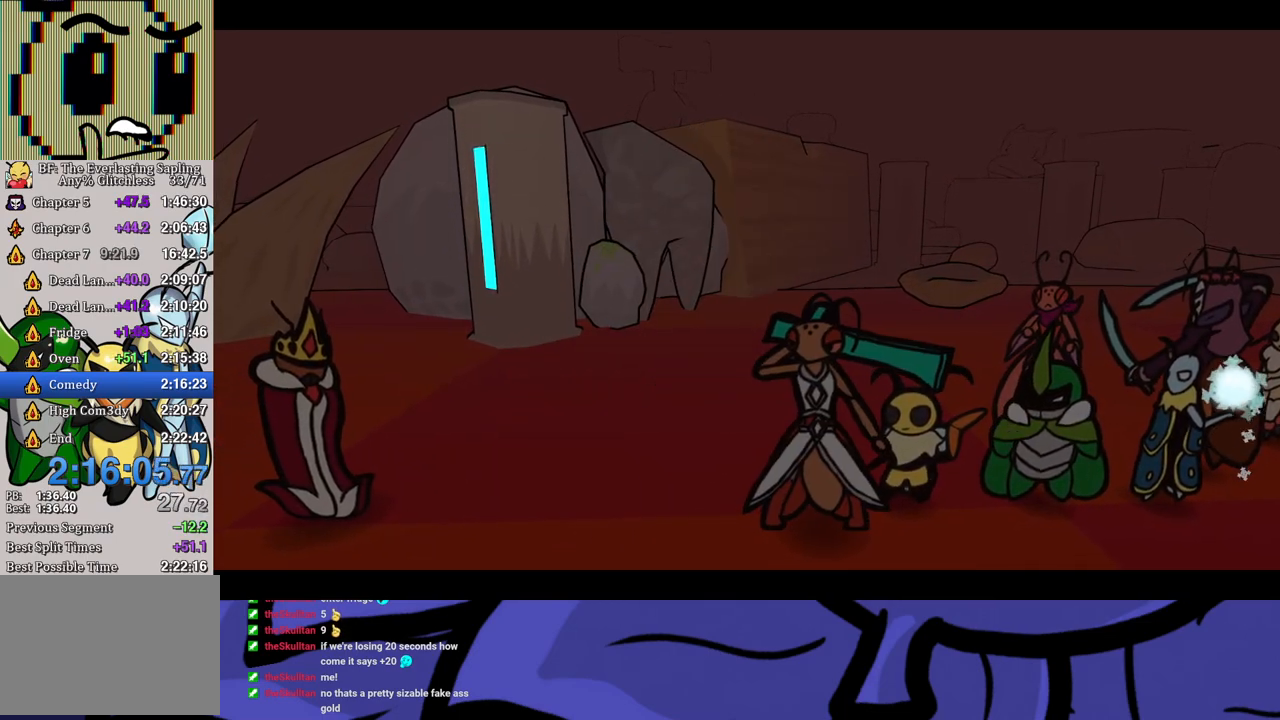
{"buttons": ["B"], "left_stick": "center", "events": []}
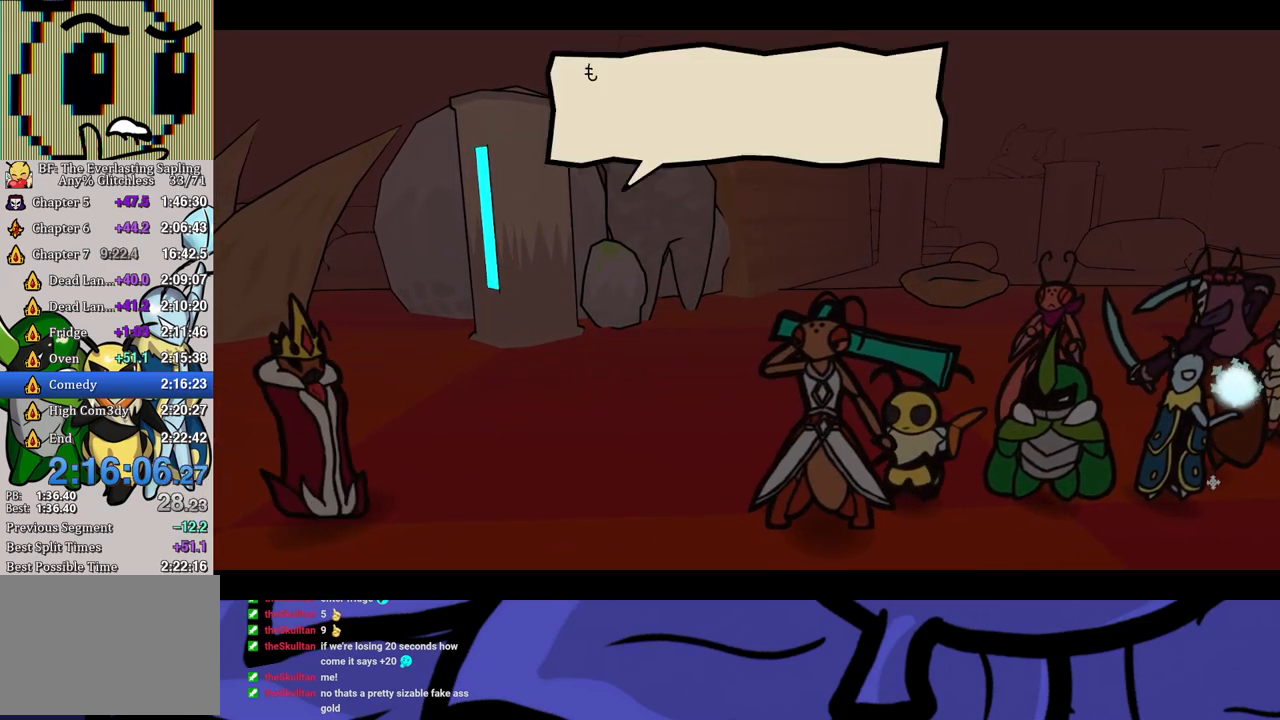
{"buttons": ["B"], "left_stick": "center", "events": []}
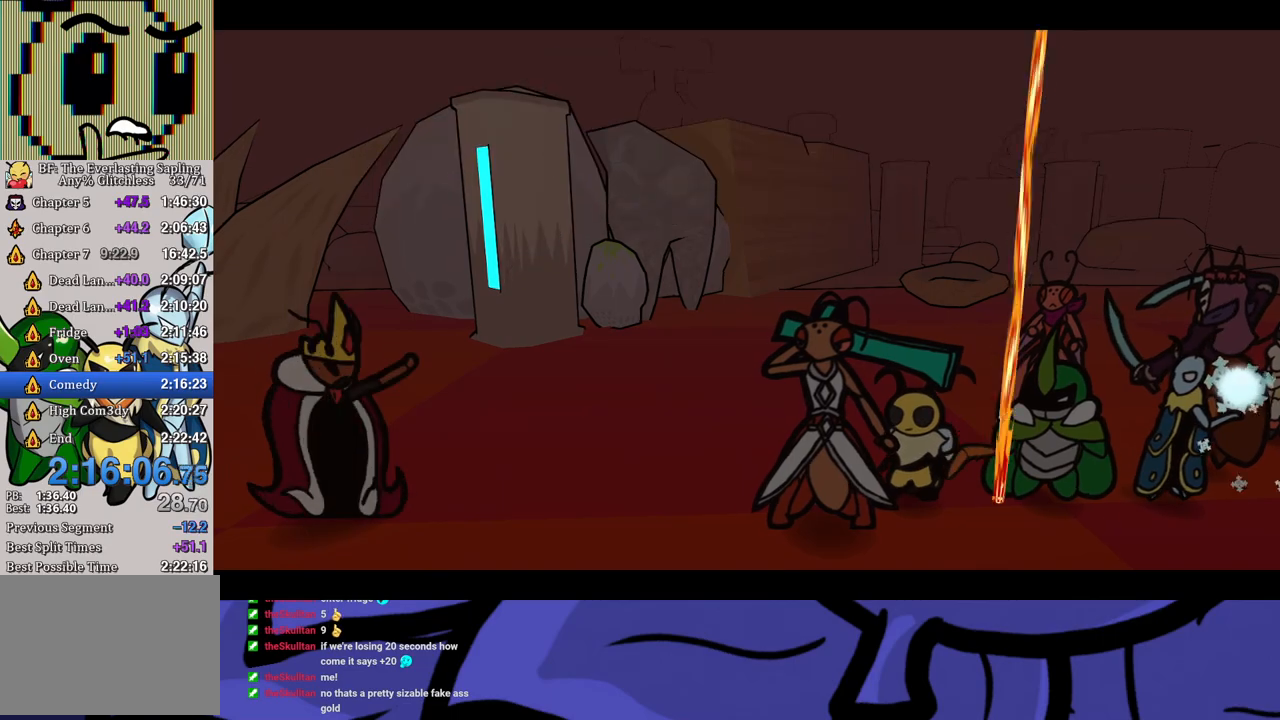
{"buttons": ["B"], "left_stick": "center", "events": []}
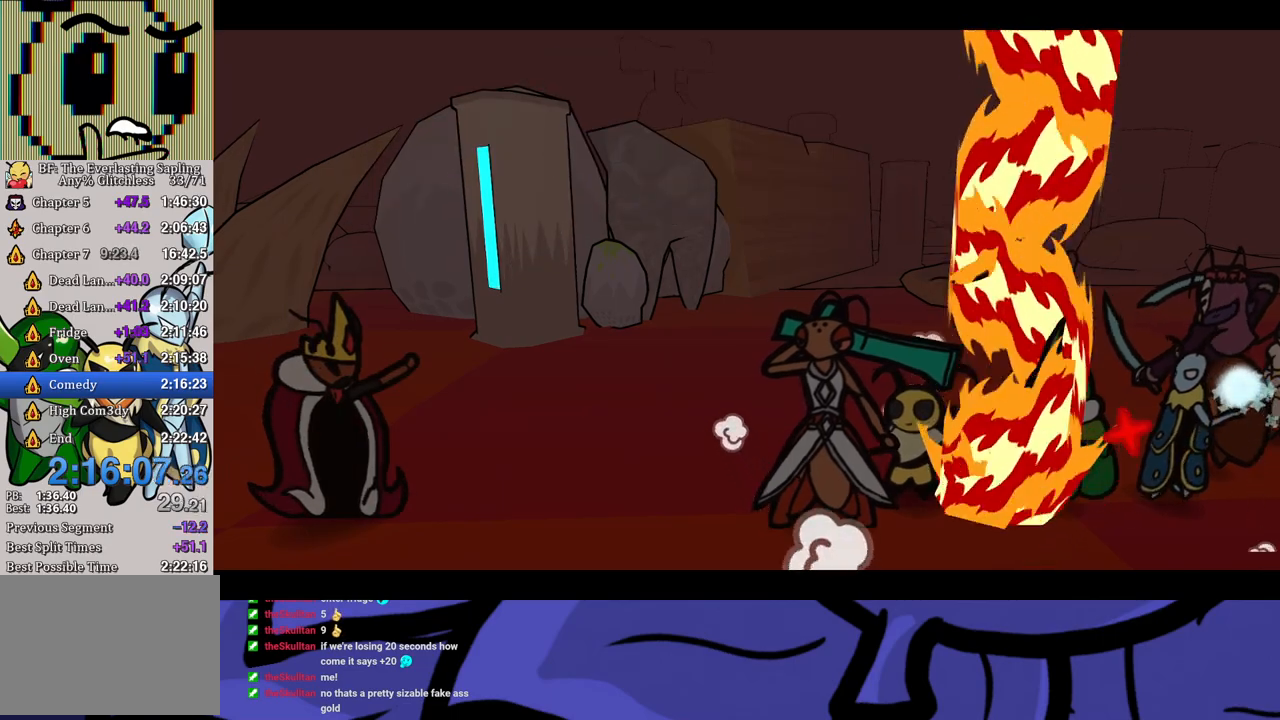
{"buttons": ["B"], "left_stick": "center", "events": []}
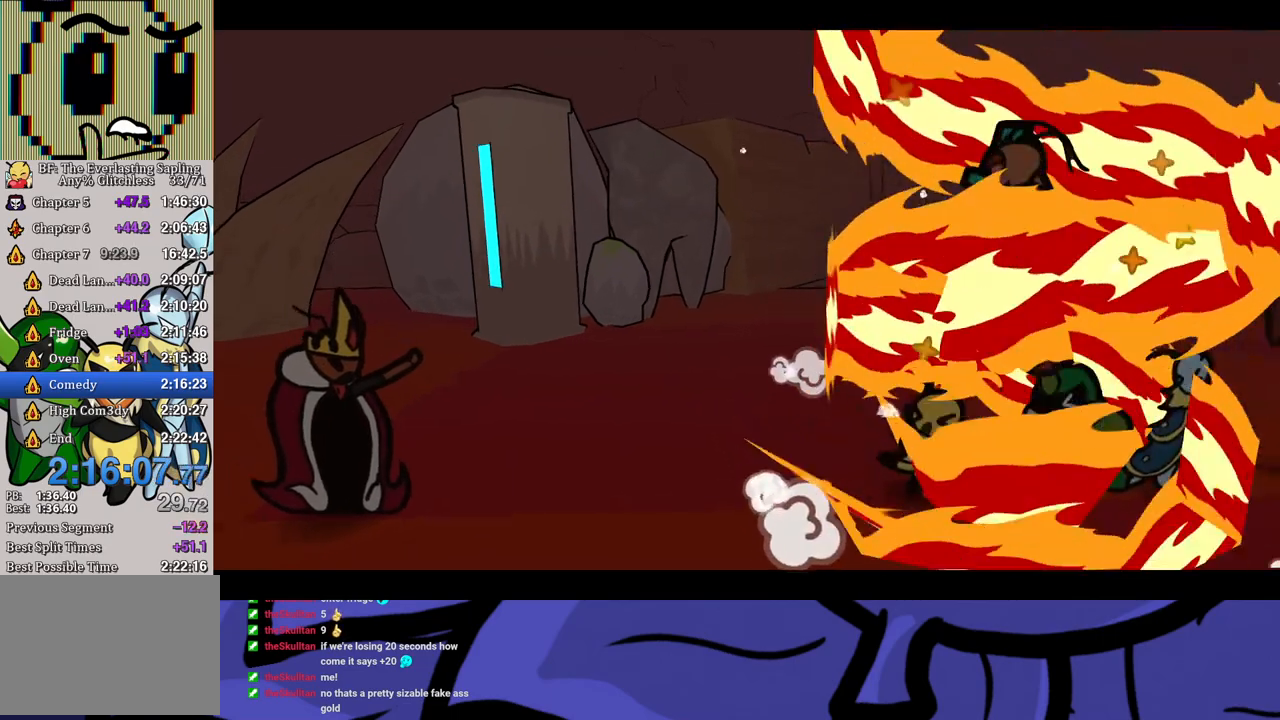
{"buttons": ["B"], "left_stick": "center", "events": []}
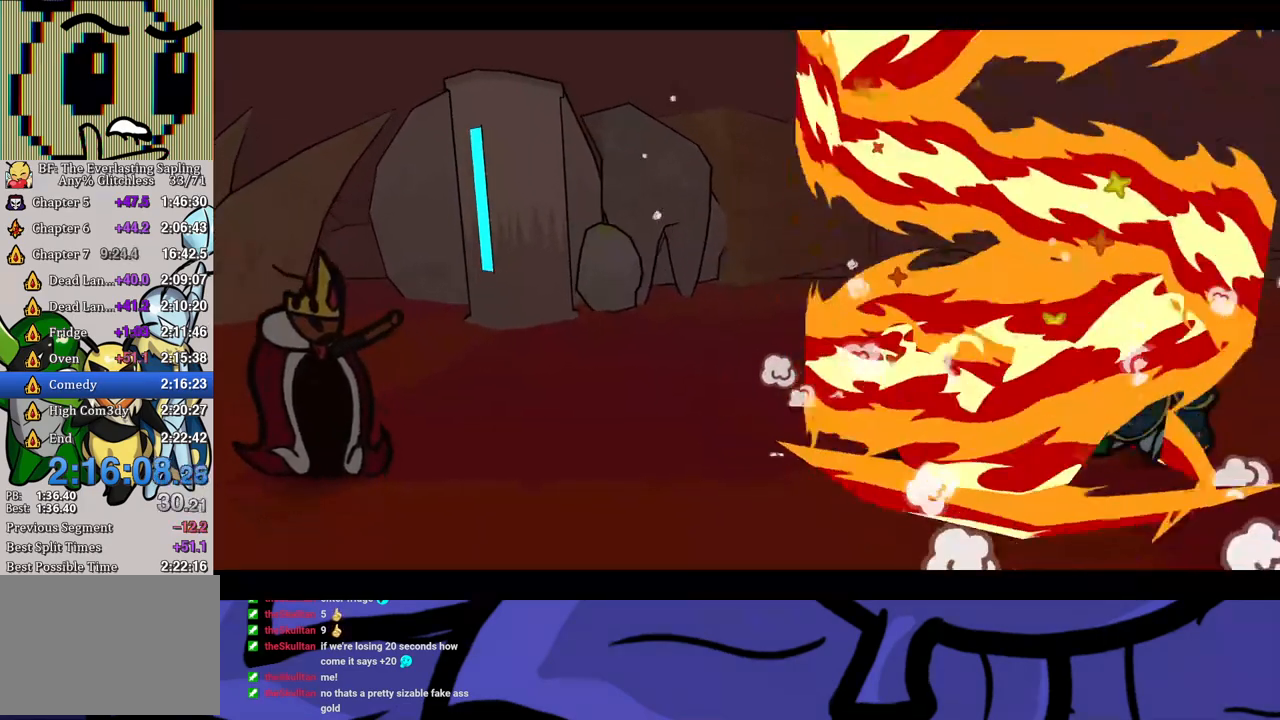
{"buttons": ["B"], "left_stick": "center", "events": []}
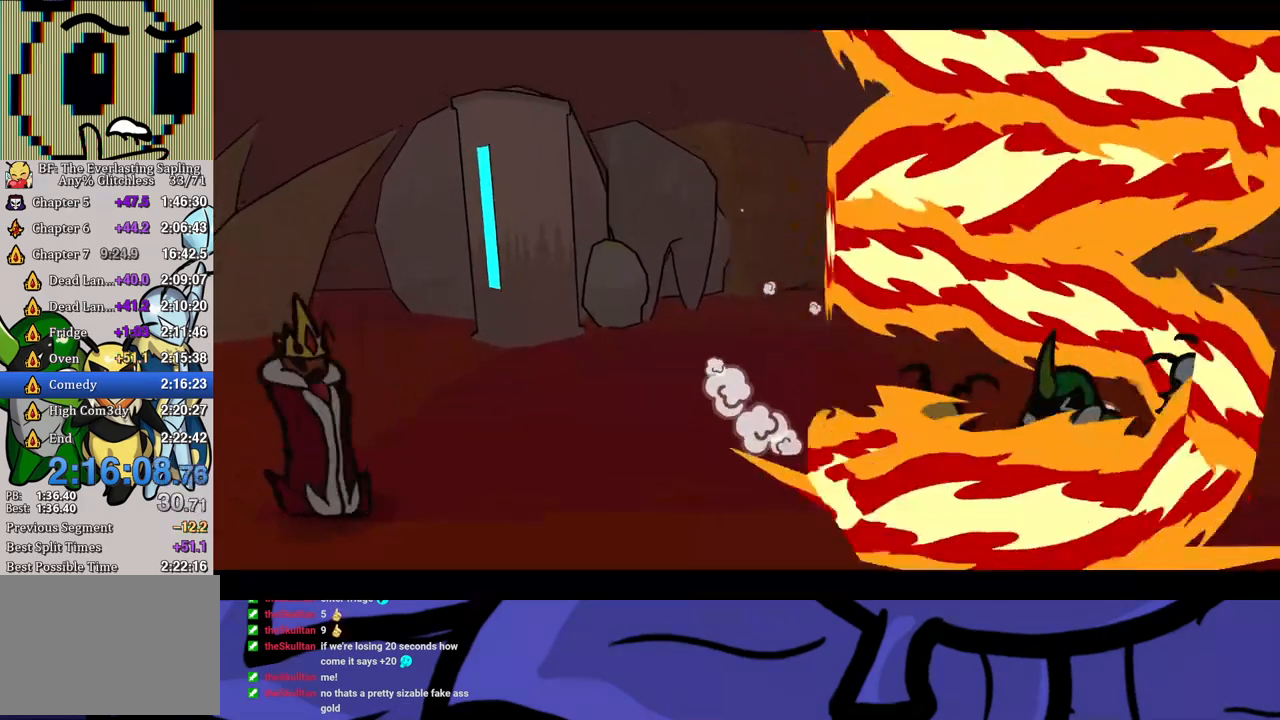
{"buttons": ["B"], "left_stick": "center", "events": []}
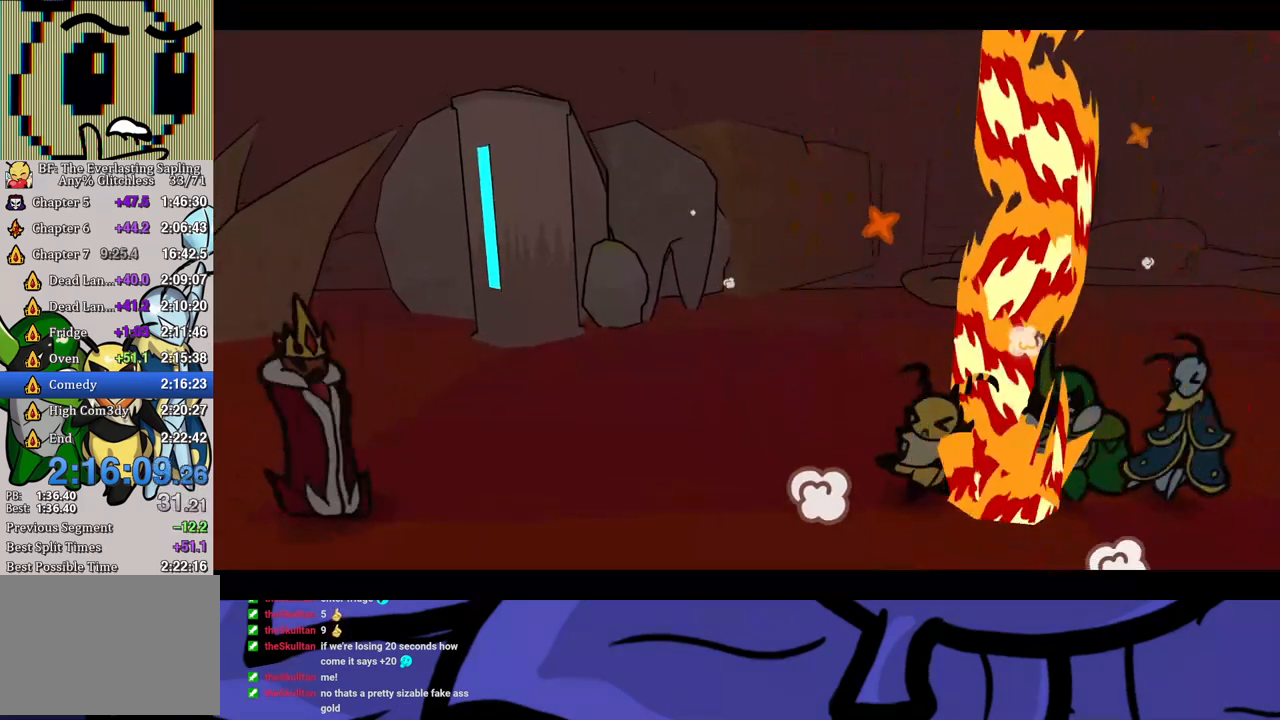
{"buttons": ["B"], "left_stick": "center", "events": []}
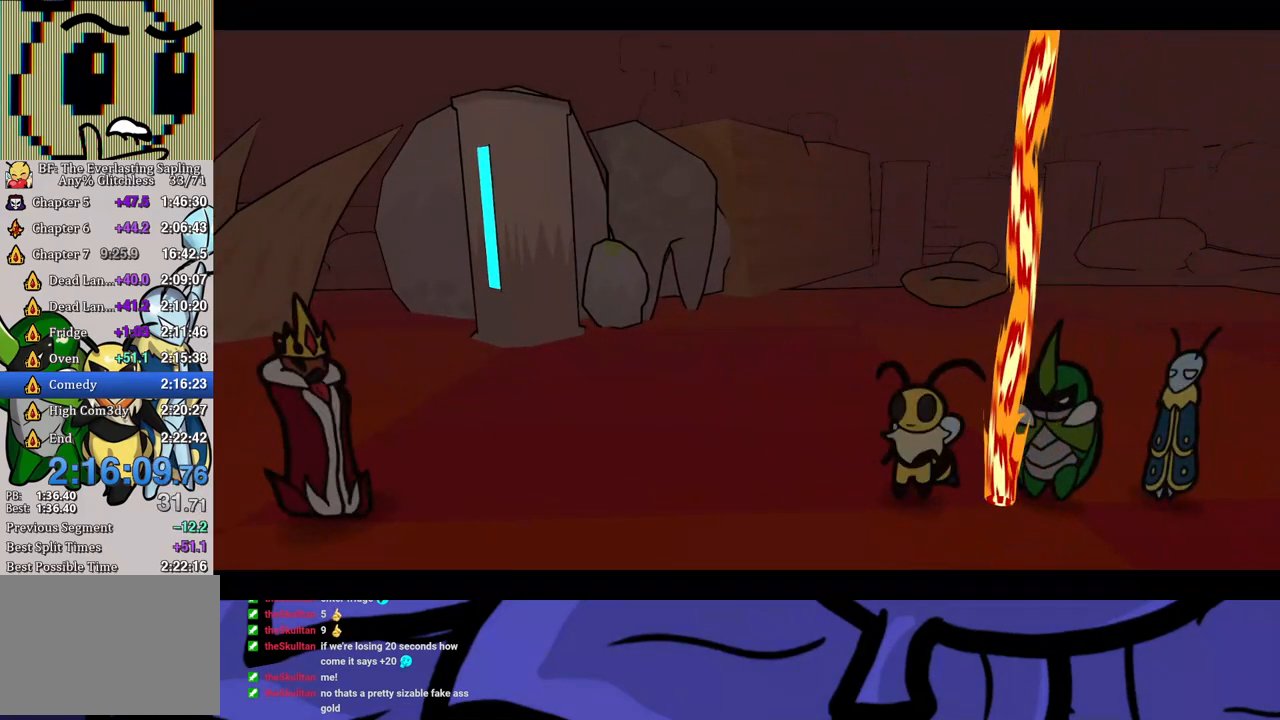
{"buttons": ["B"], "left_stick": "center", "events": []}
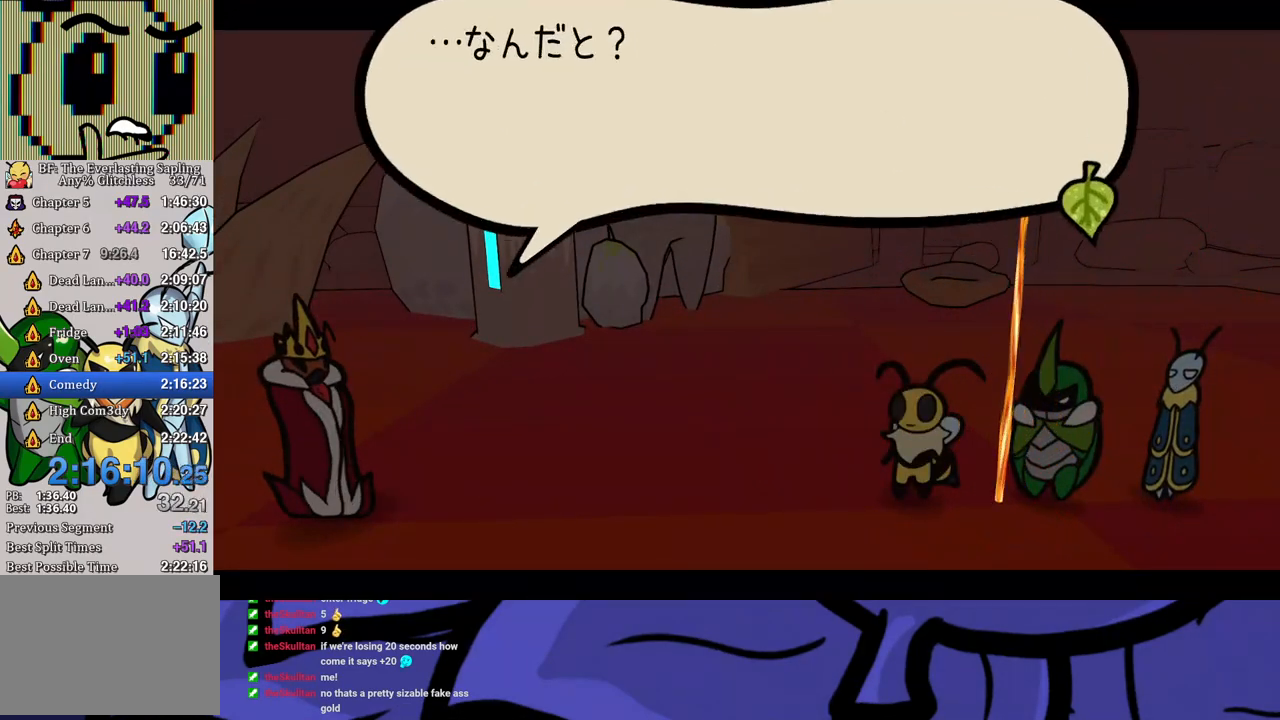
{"buttons": ["B"], "left_stick": "center", "events": []}
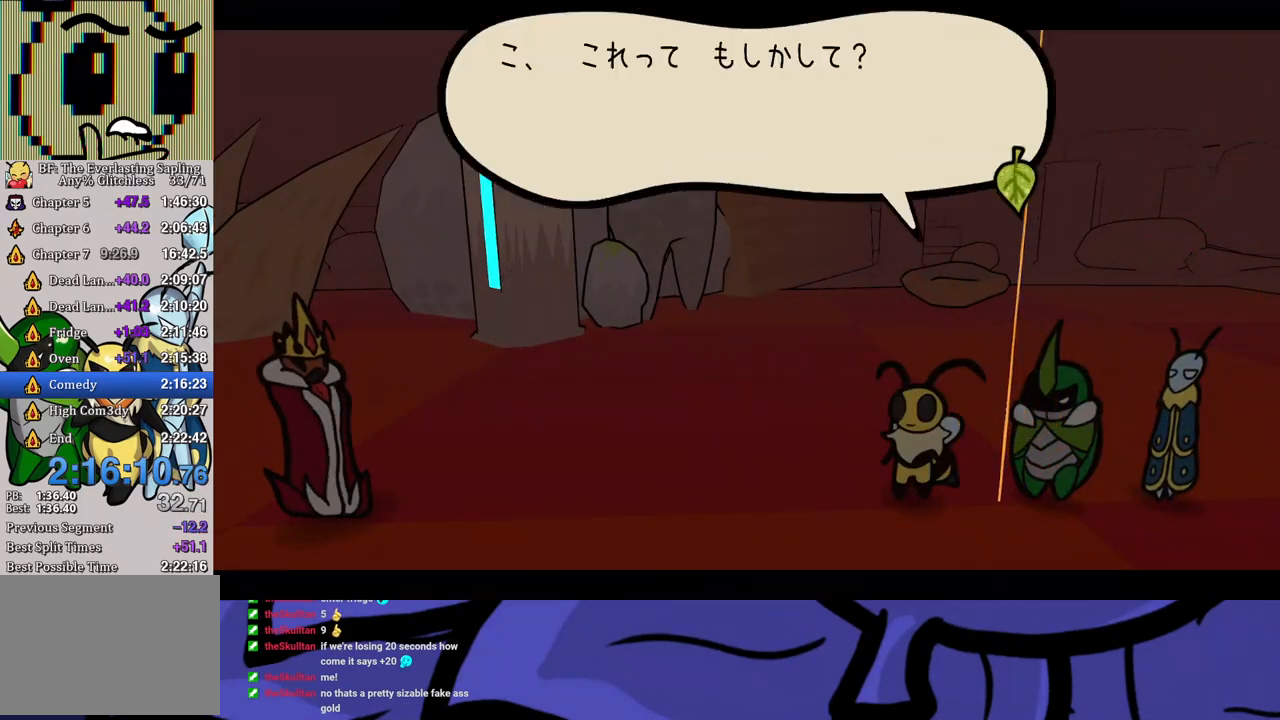
{"buttons": ["B"], "left_stick": "center", "events": []}
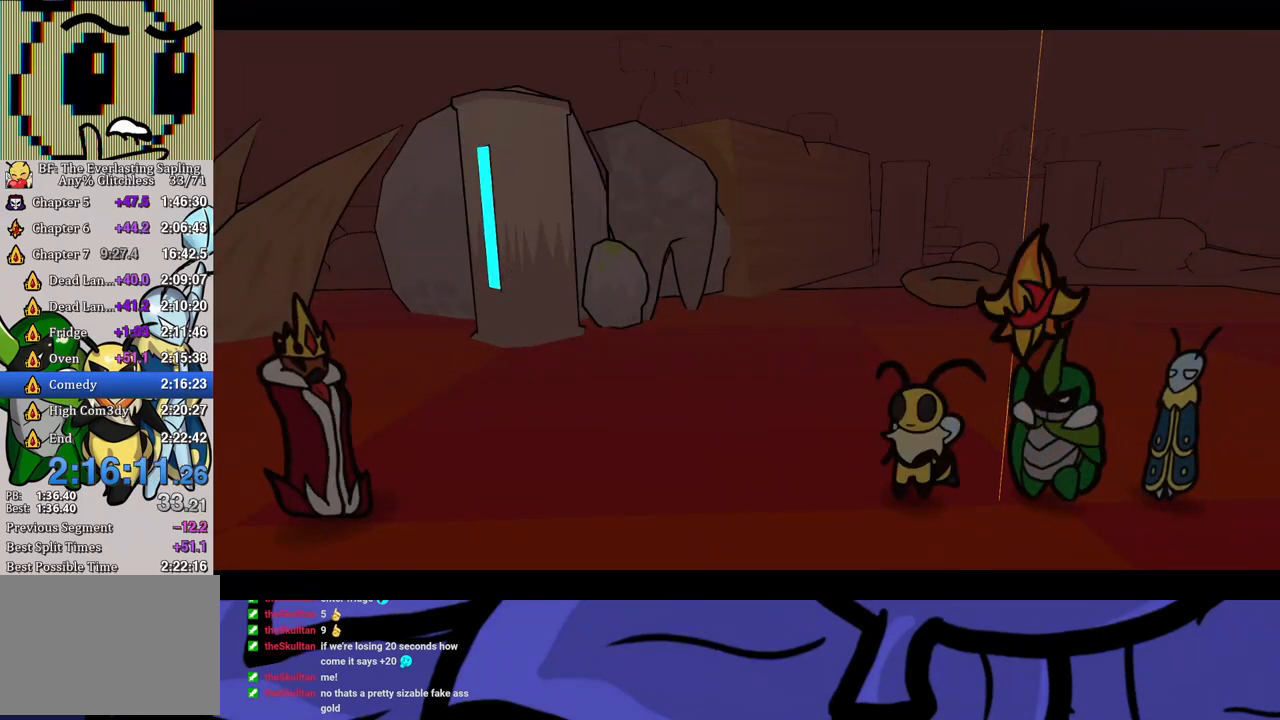
{"buttons": ["B"], "left_stick": "center", "events": []}
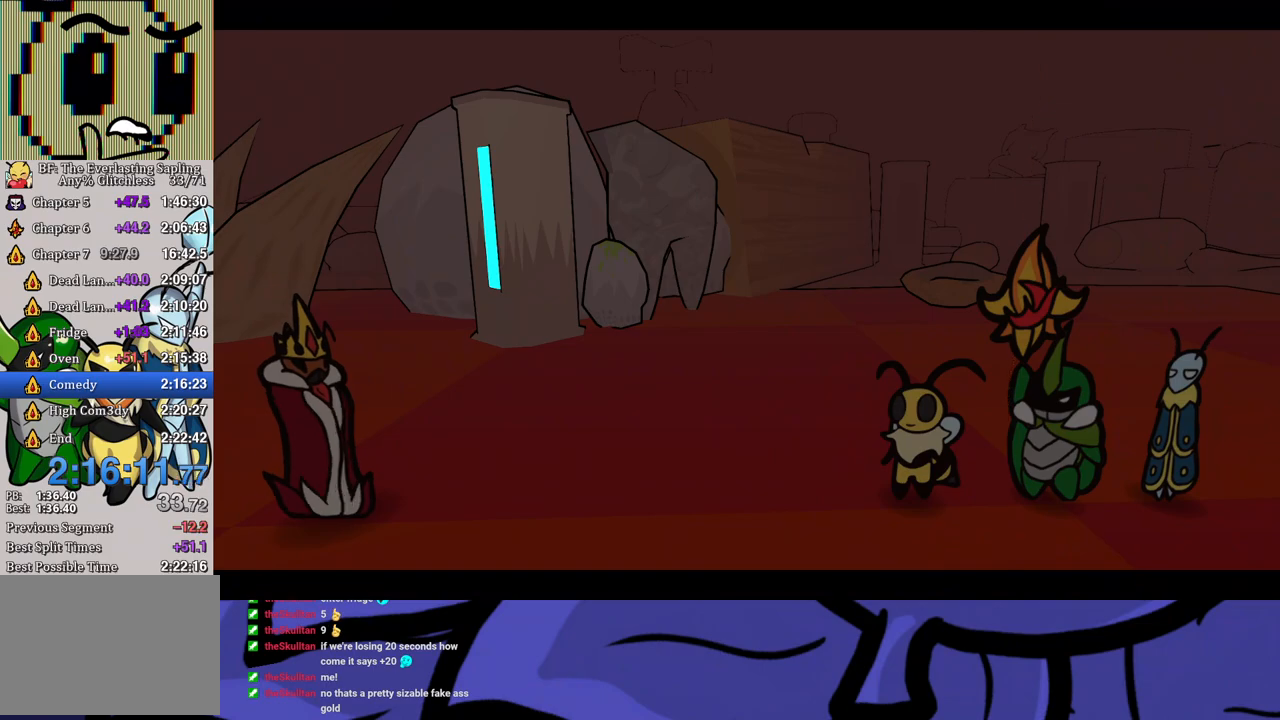
{"buttons": ["B"], "left_stick": "center", "events": []}
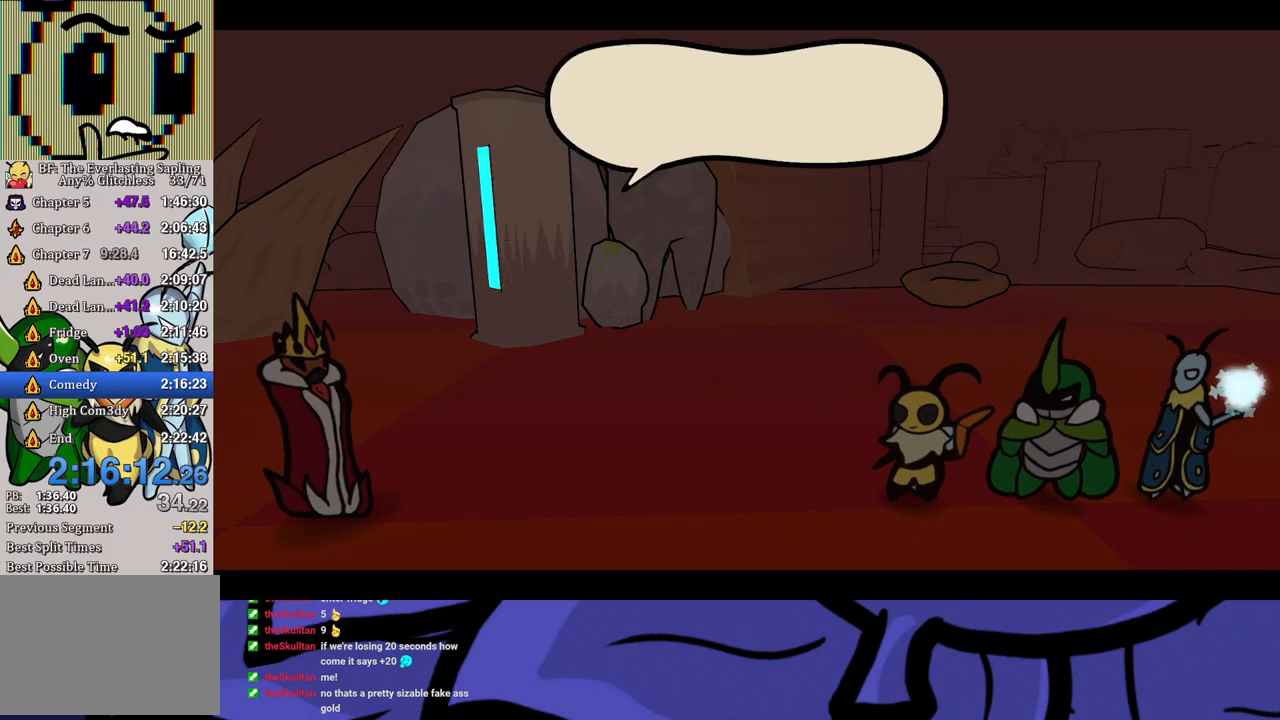
{"buttons": ["B"], "left_stick": "center", "events": []}
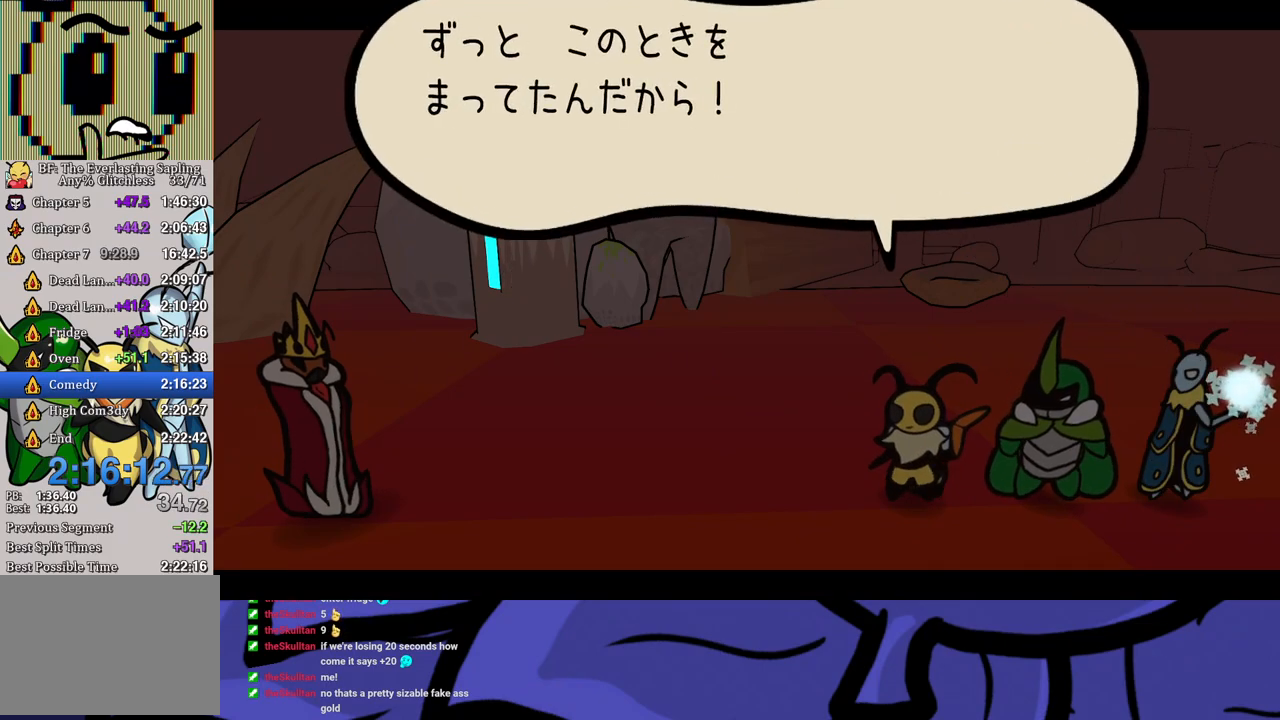
{"buttons": ["B"], "left_stick": "center", "events": []}
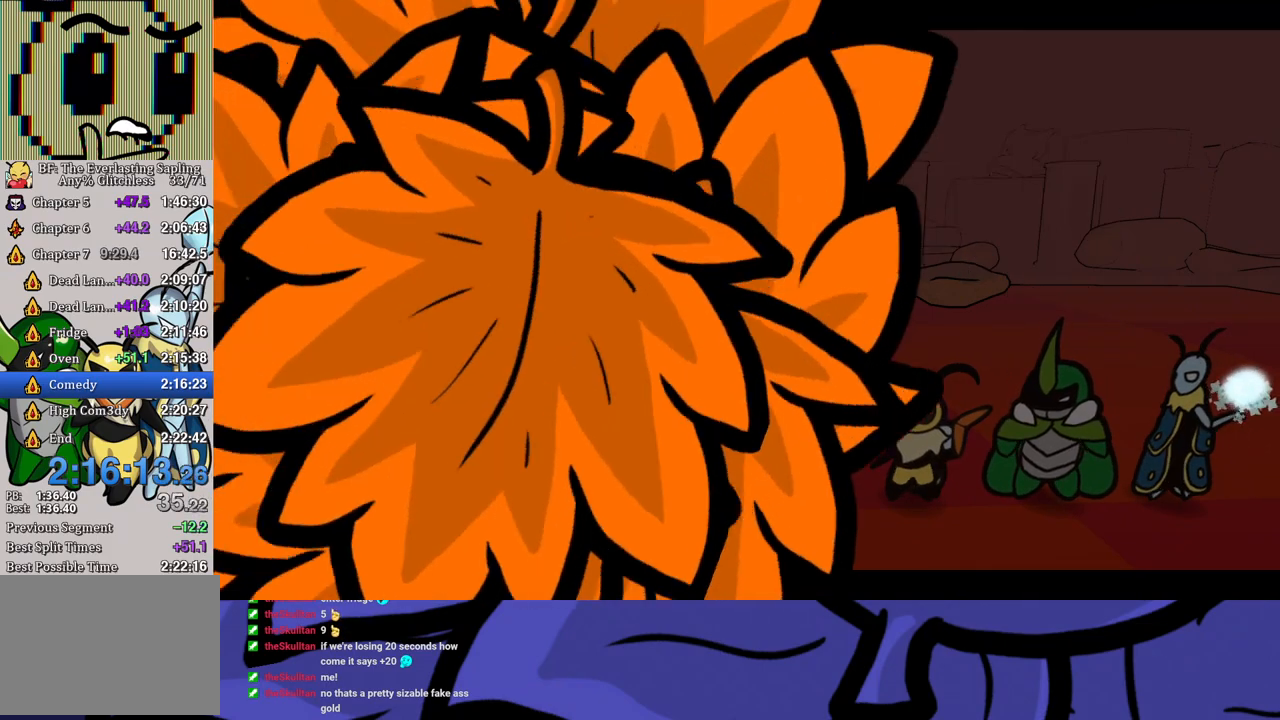
{"buttons": [], "left_stick": "center", "events": [[483, "B", "up"]]}
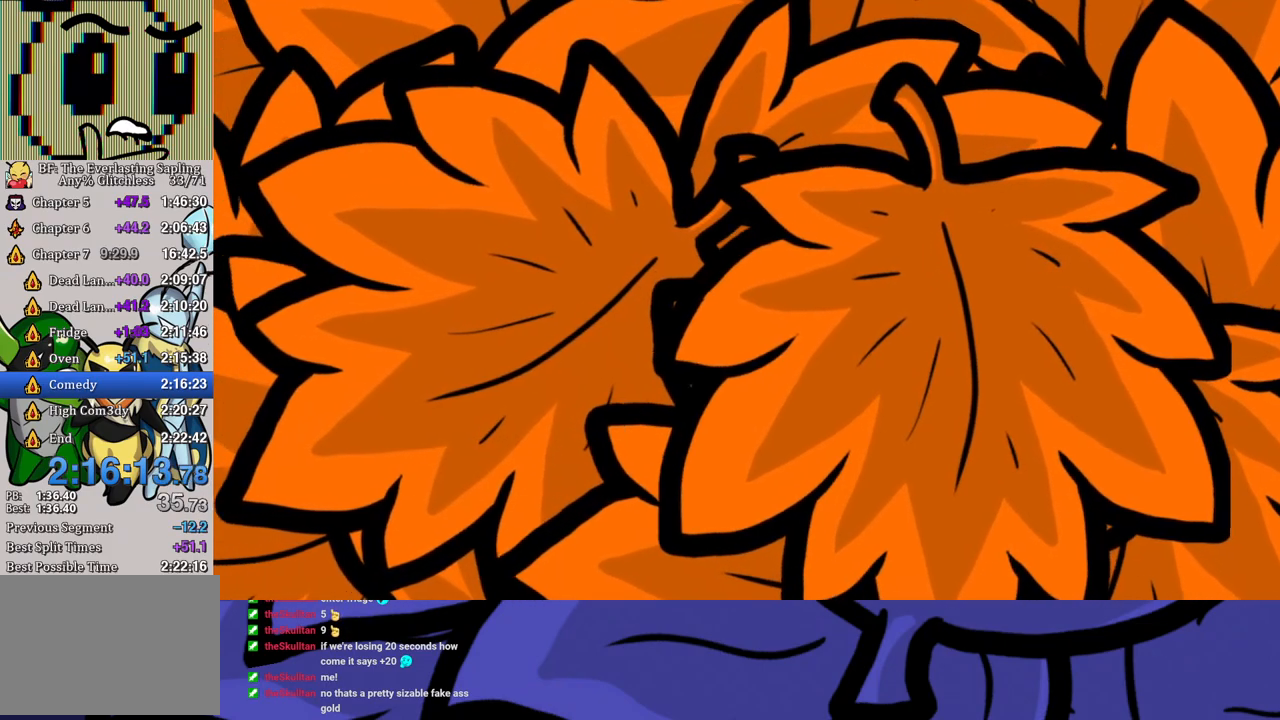
{"buttons": [], "left_stick": "center", "events": []}
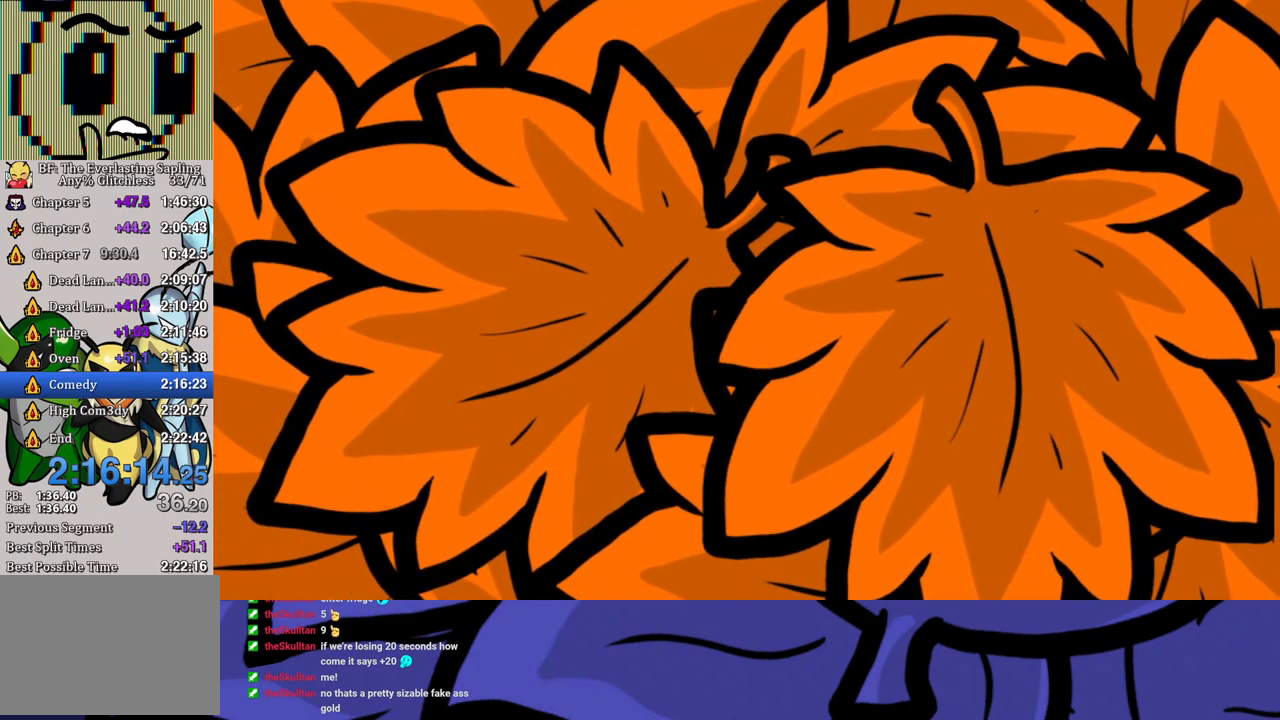
{"buttons": [], "left_stick": "center", "events": []}
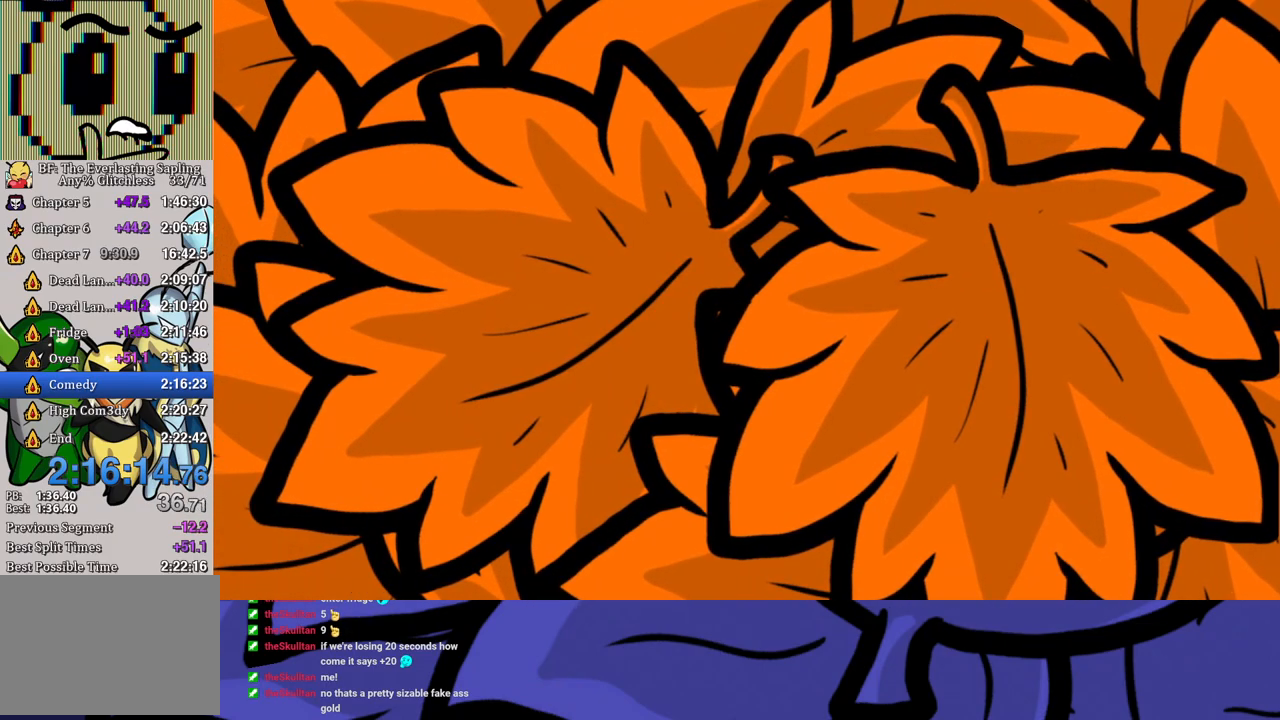
{"buttons": ["B"], "left_stick": "center", "events": [[500, "B", "down"]]}
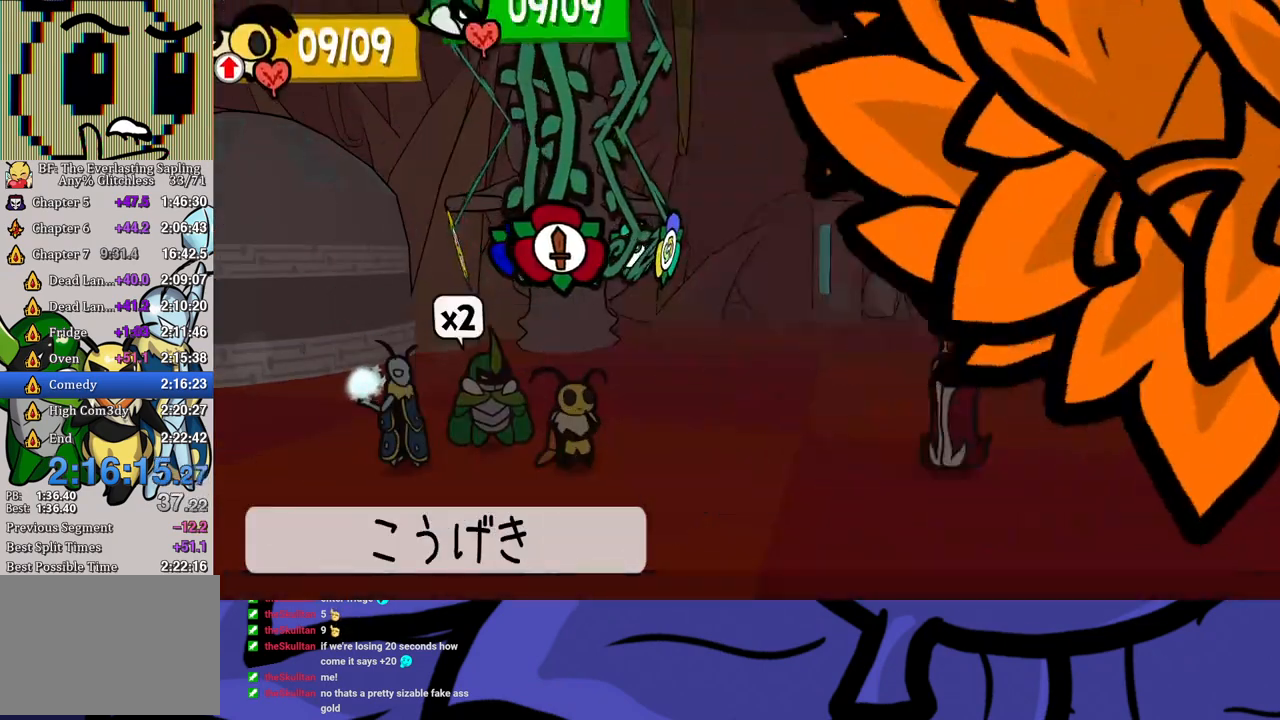
{"buttons": [], "left_stick": "center", "events": [[33, "B", "up"], [117, "DPAD_LEFT", "down"], [183, "DPAD_LEFT", "up"], [233, "DPAD_LEFT", "down"], [300, "DPAD_LEFT", "up"], [333, "A", "down"], [367, "A", "up"], [433, "A", "down"], [483, "A", "up"]]}
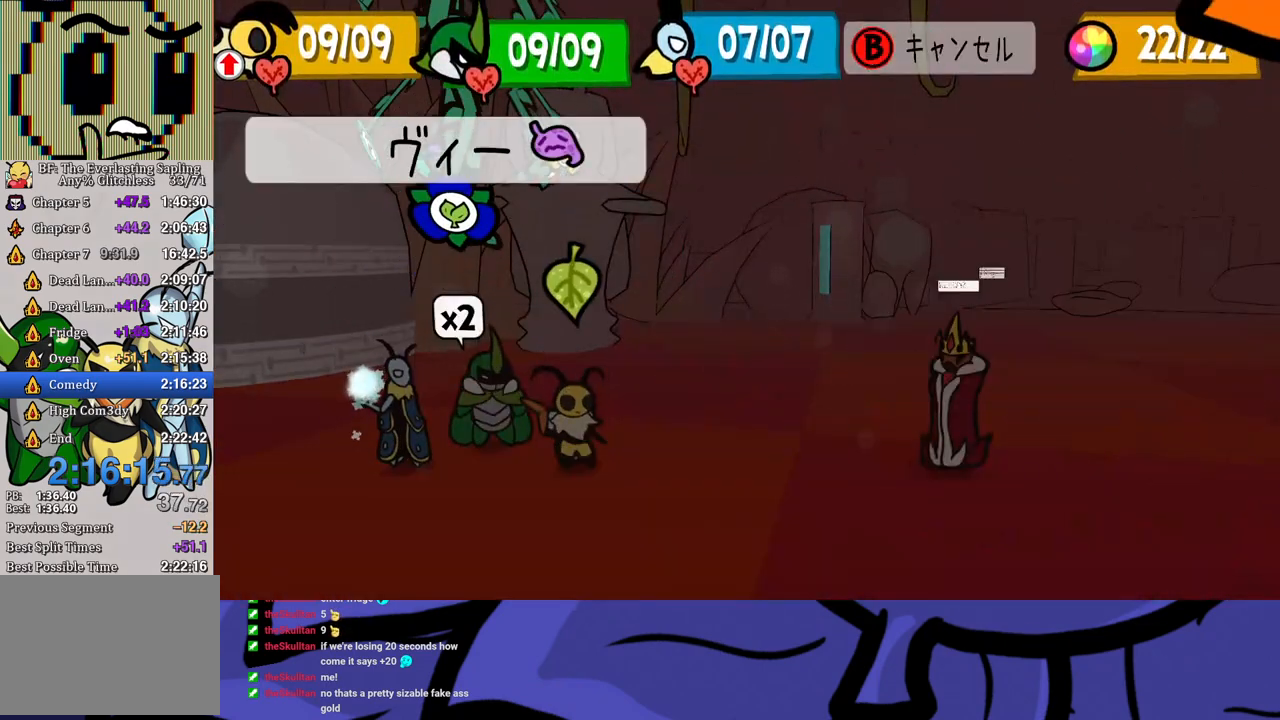
{"buttons": ["A"], "left_stick": "center", "events": [[33, "A", "down"], [83, "A", "up"], [150, "A", "down"], [200, "A", "up"], [267, "A", "down"], [317, "A", "up"], [367, "A", "down"], [433, "A", "up"], [483, "A", "down"]]}
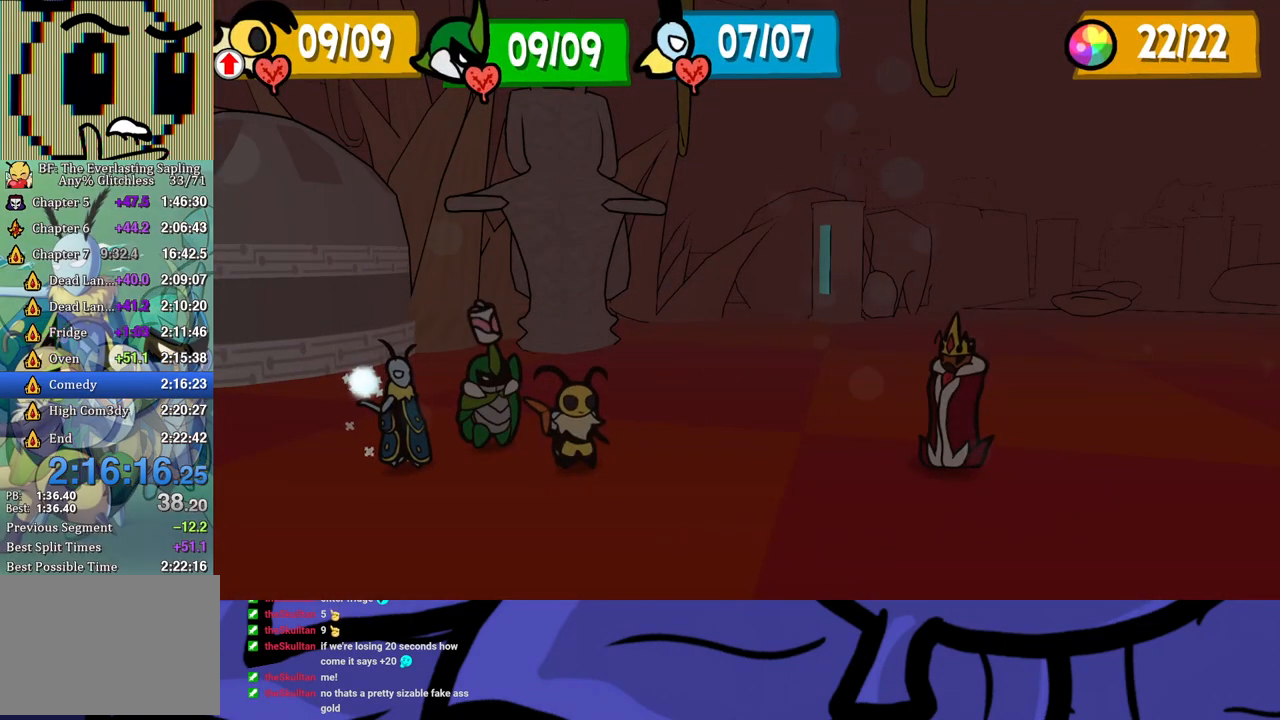
{"buttons": [], "left_stick": "center", "events": [[50, "A", "up"]]}